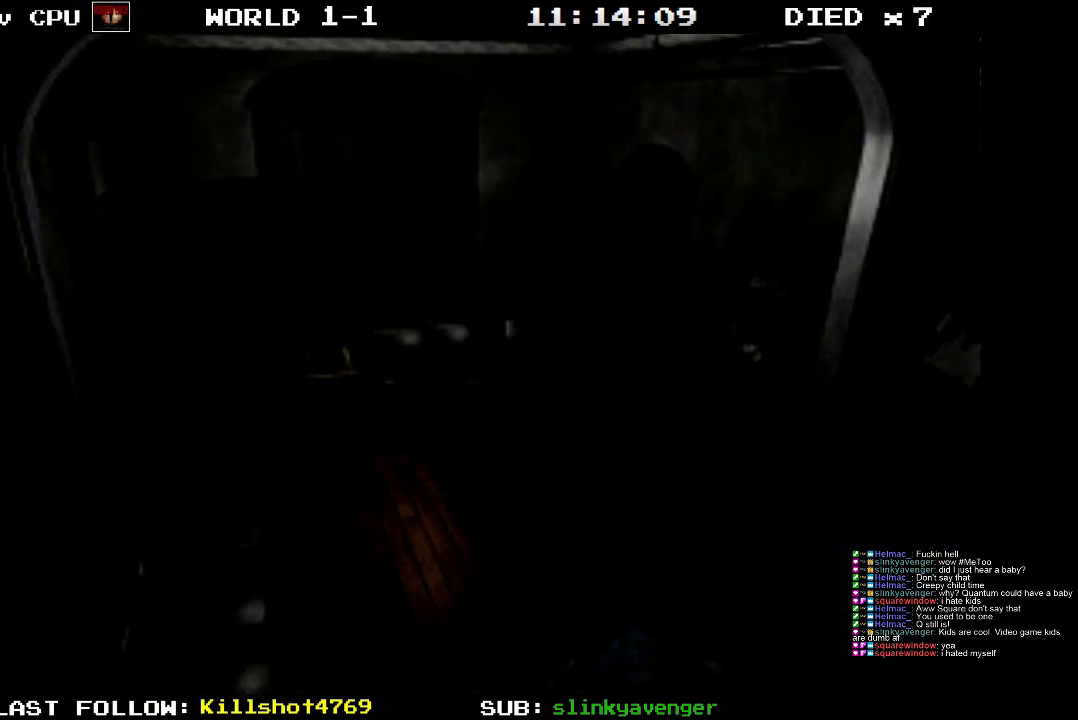
Gameplay with a controller (PlayStation layout); each line is a JSON object with the inputs held at the frame after it. "events" lists button and stick changes between this image and that frame as [ms after this image, input, new state], when the widget could be followed in between. Not read: L3 R3 left_stick right_stick.
{"buttons": ["CROSS", "R1"], "events": [[483, "CROSS", "down"]]}
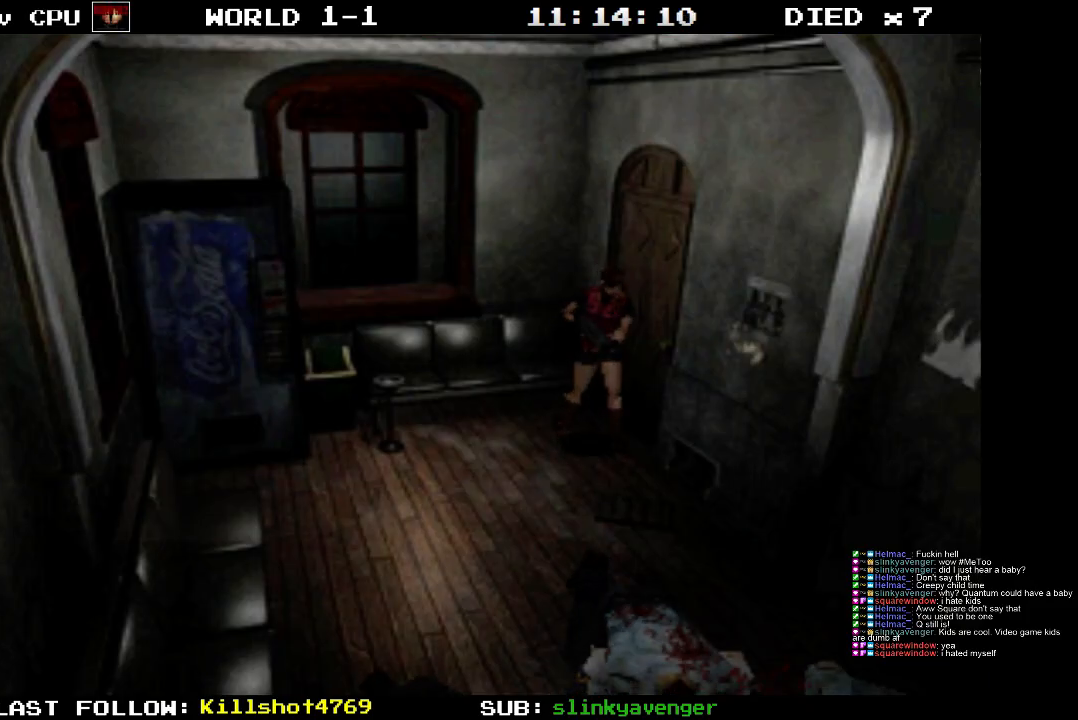
{"buttons": ["R1"], "events": [[150, "CROSS", "up"]]}
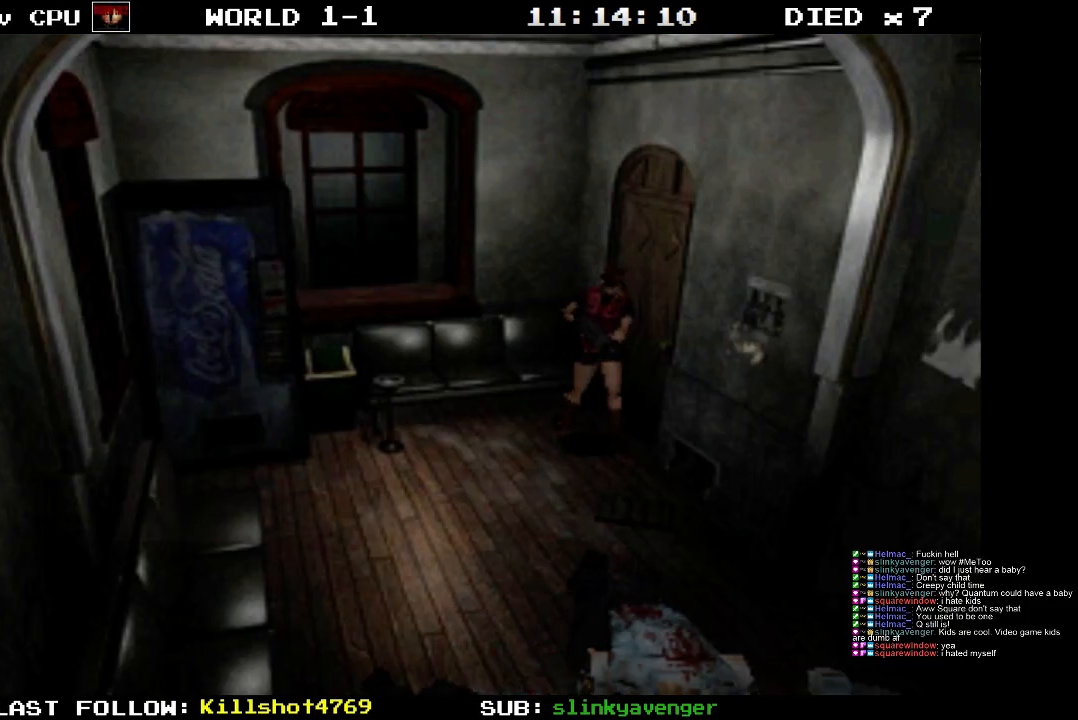
{"buttons": ["R1"], "events": [[67, "CROSS", "down"], [167, "CROSS", "up"]]}
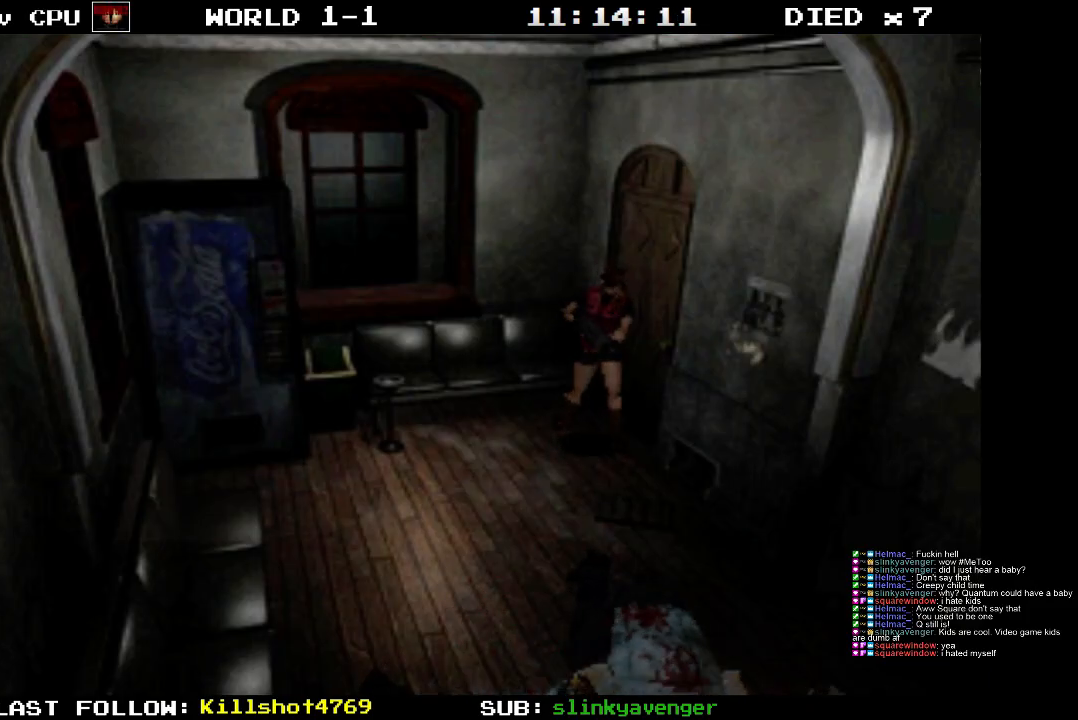
{"buttons": [], "events": [[133, "CROSS", "down"], [250, "CROSS", "up"], [350, "R1", "up"]]}
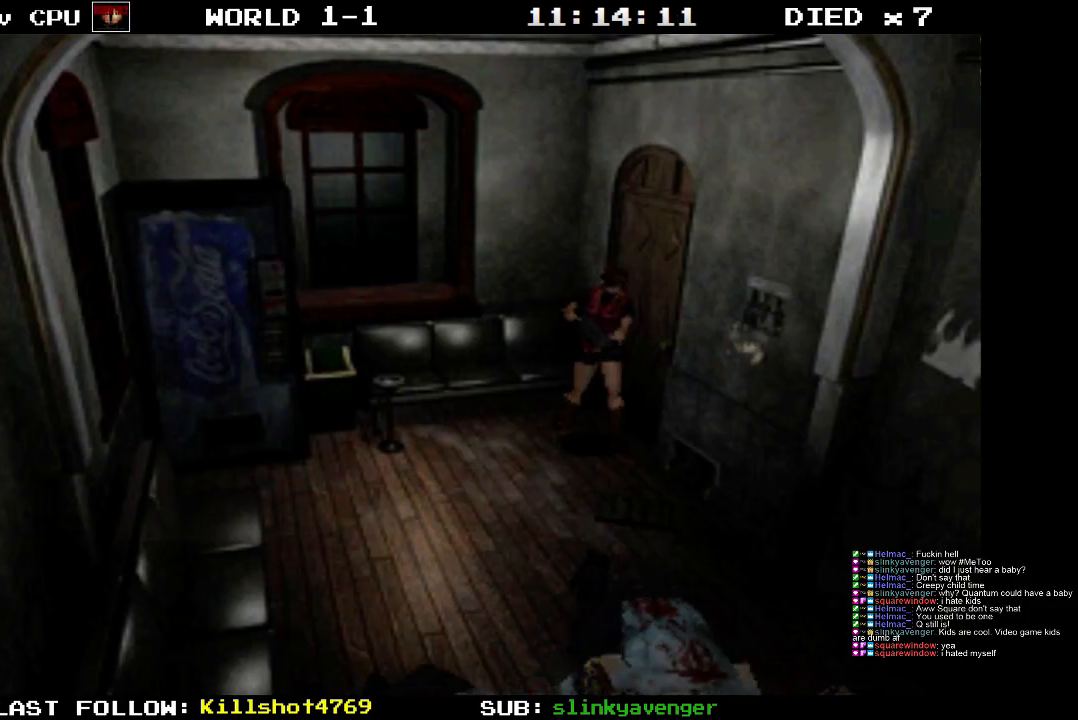
{"buttons": ["CIRCLE"], "events": [[17, "CIRCLE", "down"], [117, "CIRCLE", "up"], [467, "CIRCLE", "down"]]}
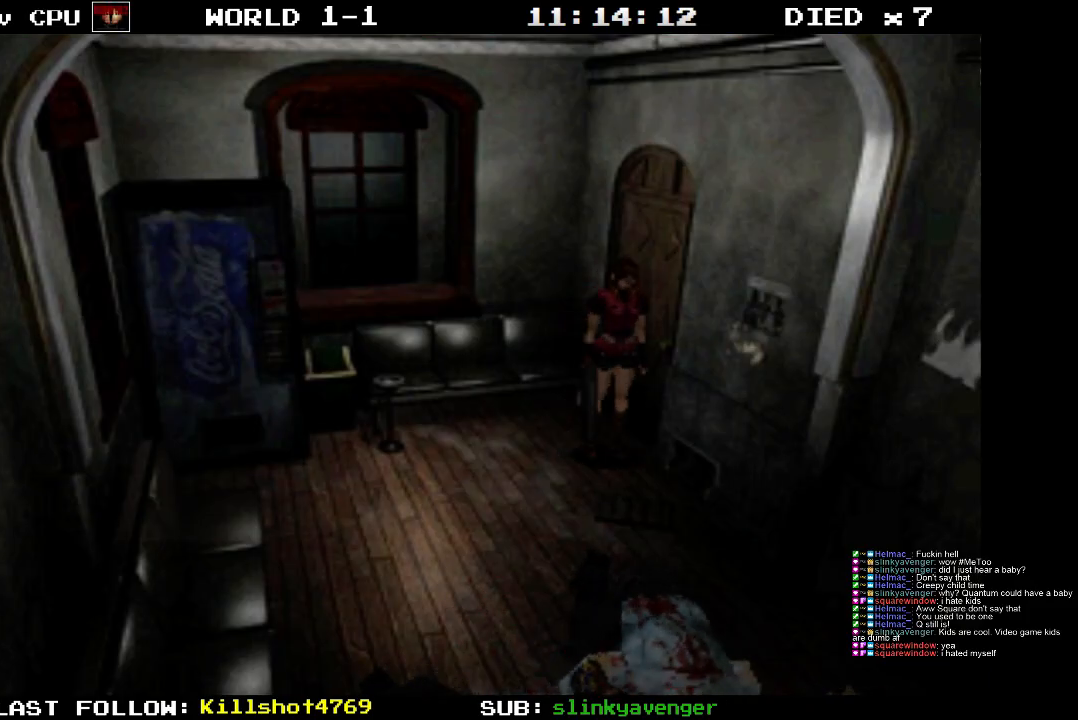
{"buttons": [], "events": [[67, "CIRCLE", "up"]]}
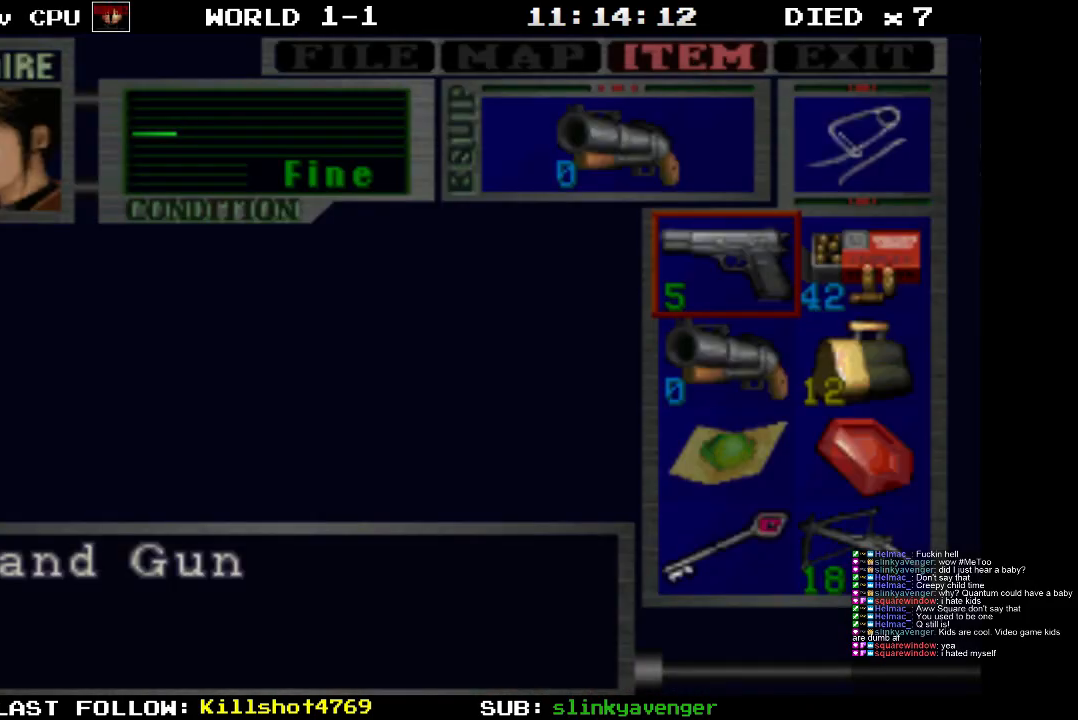
{"buttons": ["DPAD_RIGHT"], "events": [[183, "DPAD_DOWN", "down"], [283, "DPAD_DOWN", "up"], [433, "DPAD_RIGHT", "down"]]}
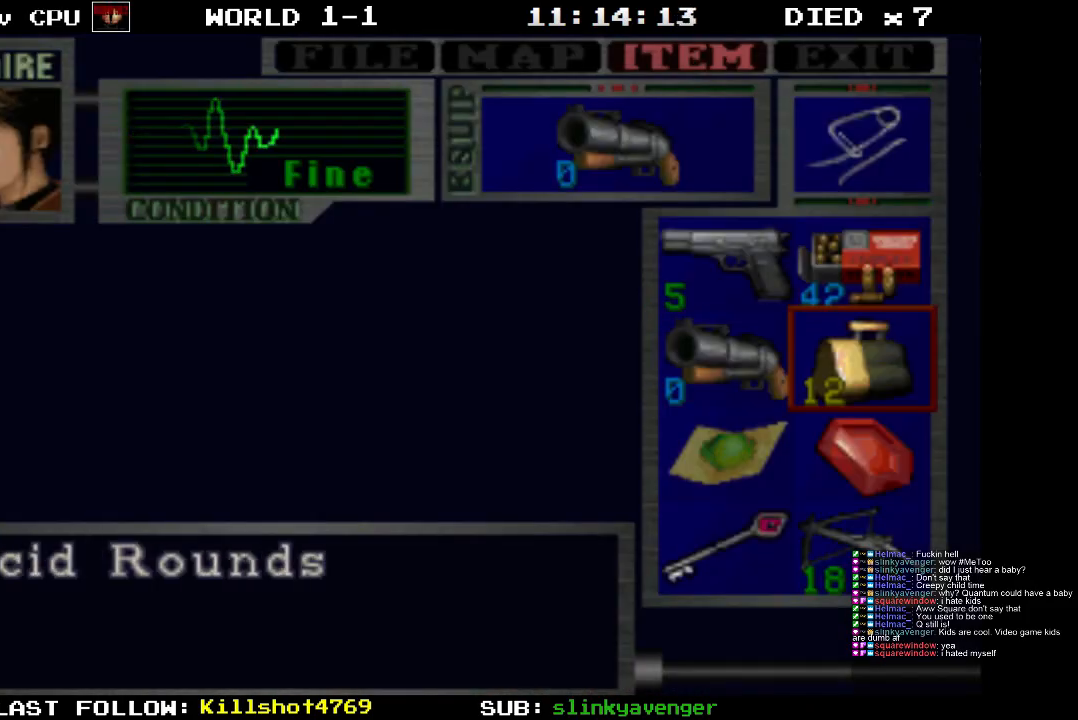
{"buttons": [], "events": [[17, "DPAD_RIGHT", "up"], [67, "CROSS", "down"], [167, "CROSS", "up"], [367, "DPAD_DOWN", "down"], [450, "DPAD_DOWN", "up"]]}
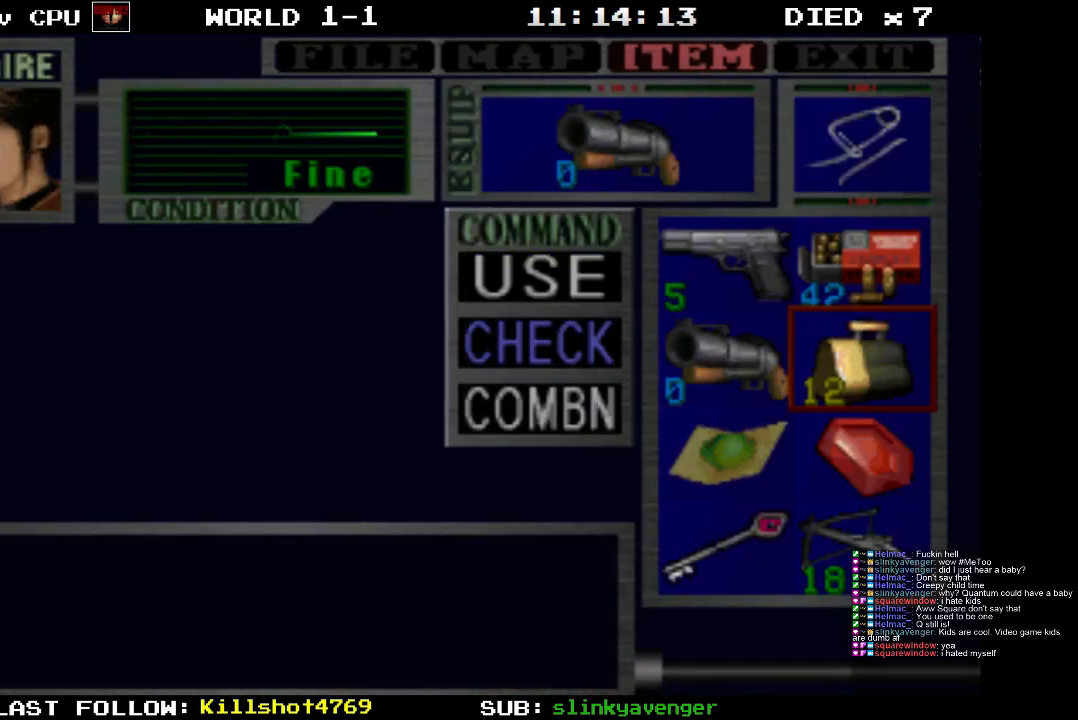
{"buttons": ["DPAD_LEFT"], "events": [[33, "DPAD_DOWN", "down"], [117, "DPAD_DOWN", "up"], [183, "CROSS", "down"], [267, "CROSS", "up"], [433, "DPAD_LEFT", "down"]]}
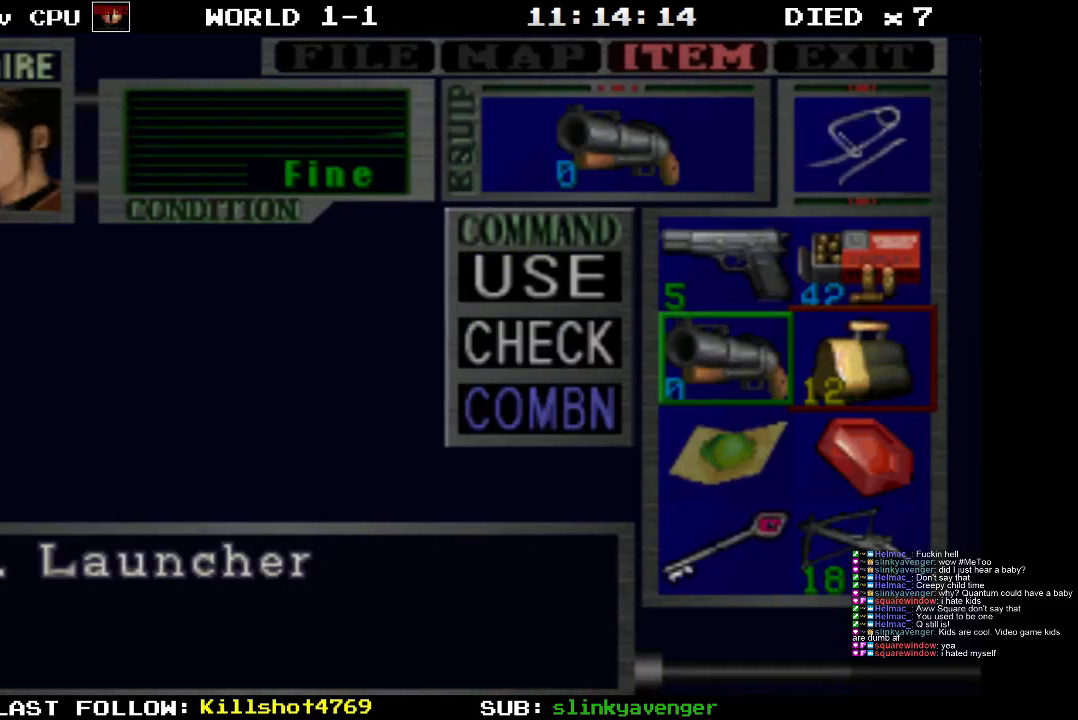
{"buttons": [], "events": [[50, "DPAD_LEFT", "up"], [100, "CROSS", "down"], [183, "CROSS", "up"]]}
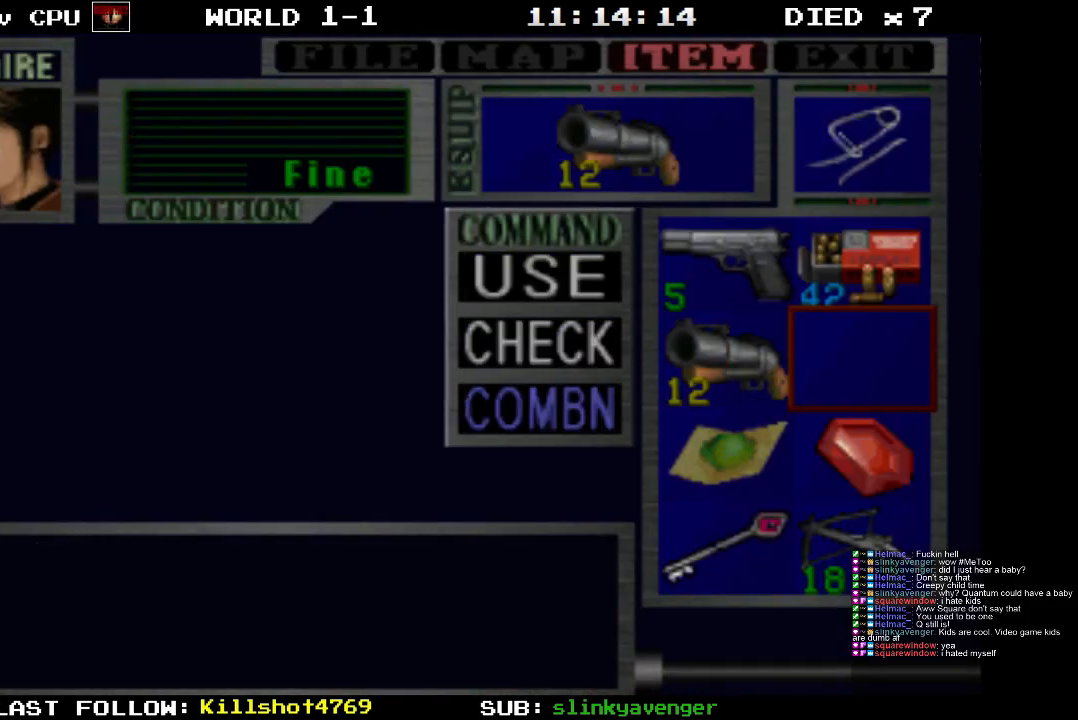
{"buttons": [], "events": []}
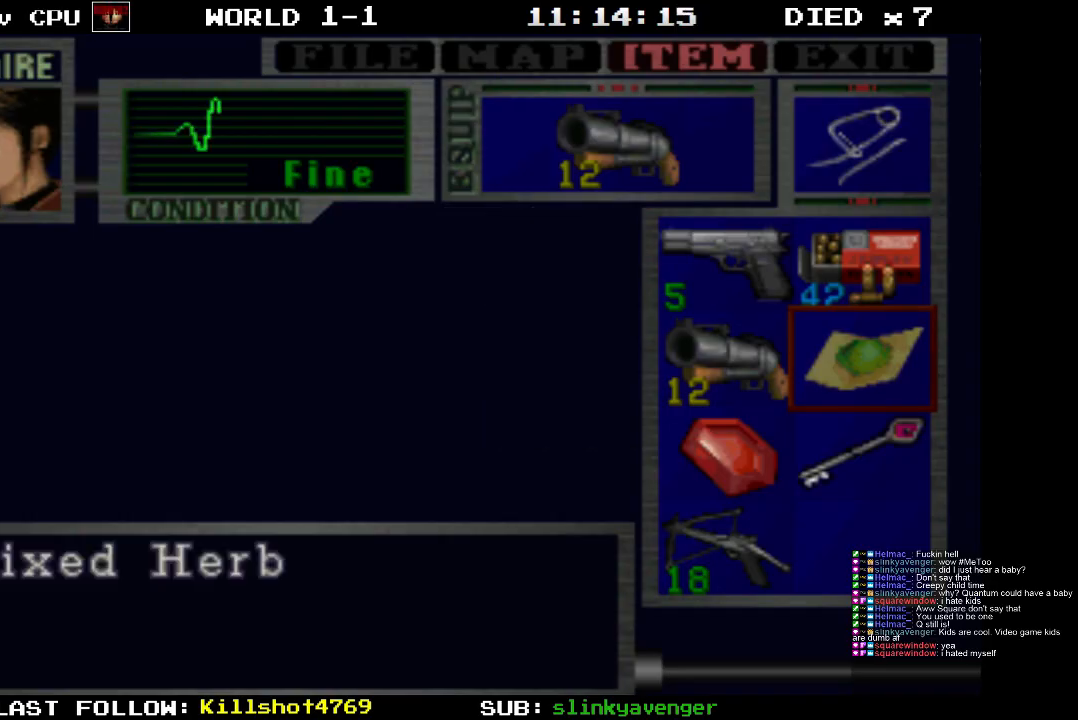
{"buttons": [], "events": []}
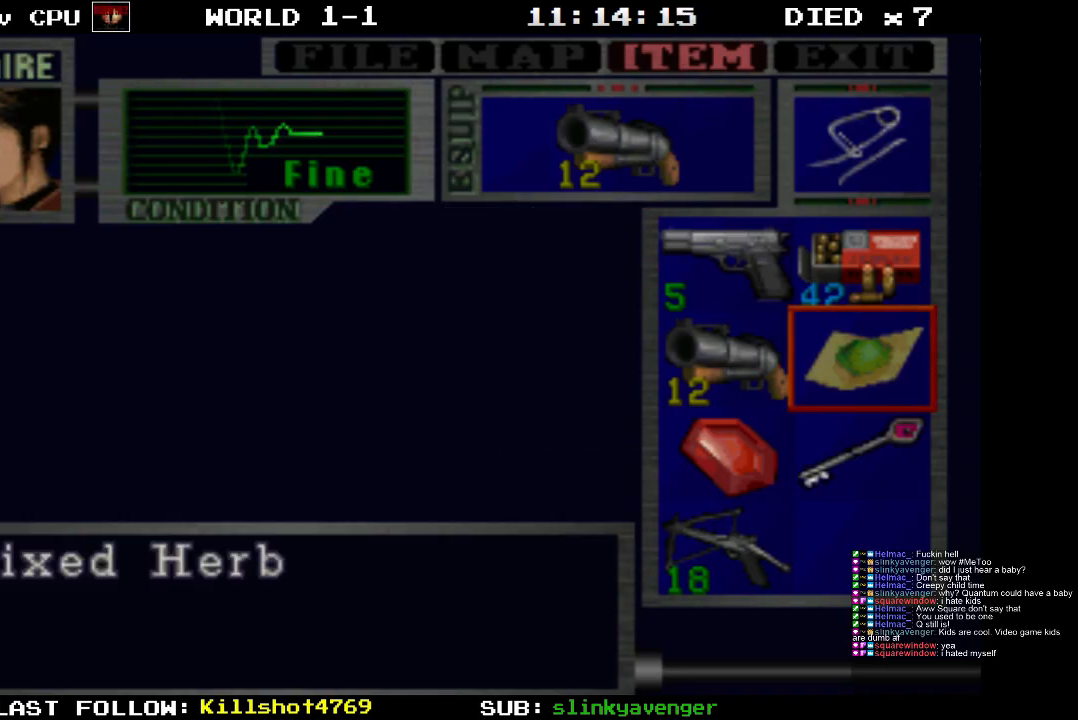
{"buttons": [], "events": []}
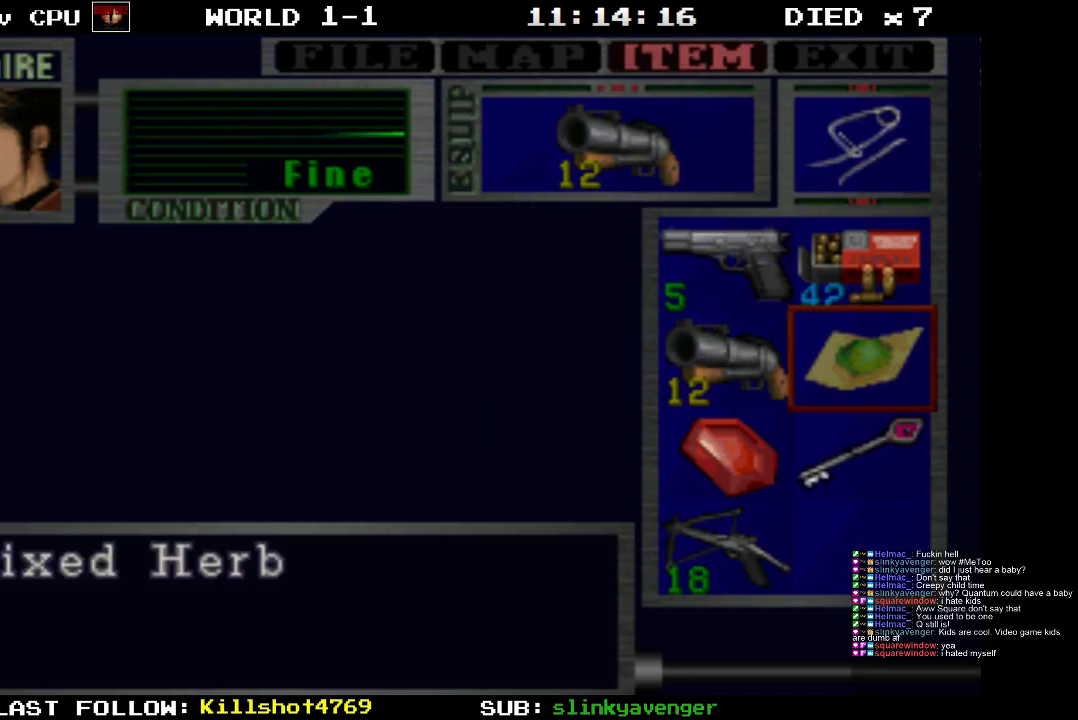
{"buttons": ["DPAD_LEFT"], "events": [[67, "DPAD_DOWN", "down"], [133, "DPAD_DOWN", "up"], [417, "DPAD_LEFT", "down"]]}
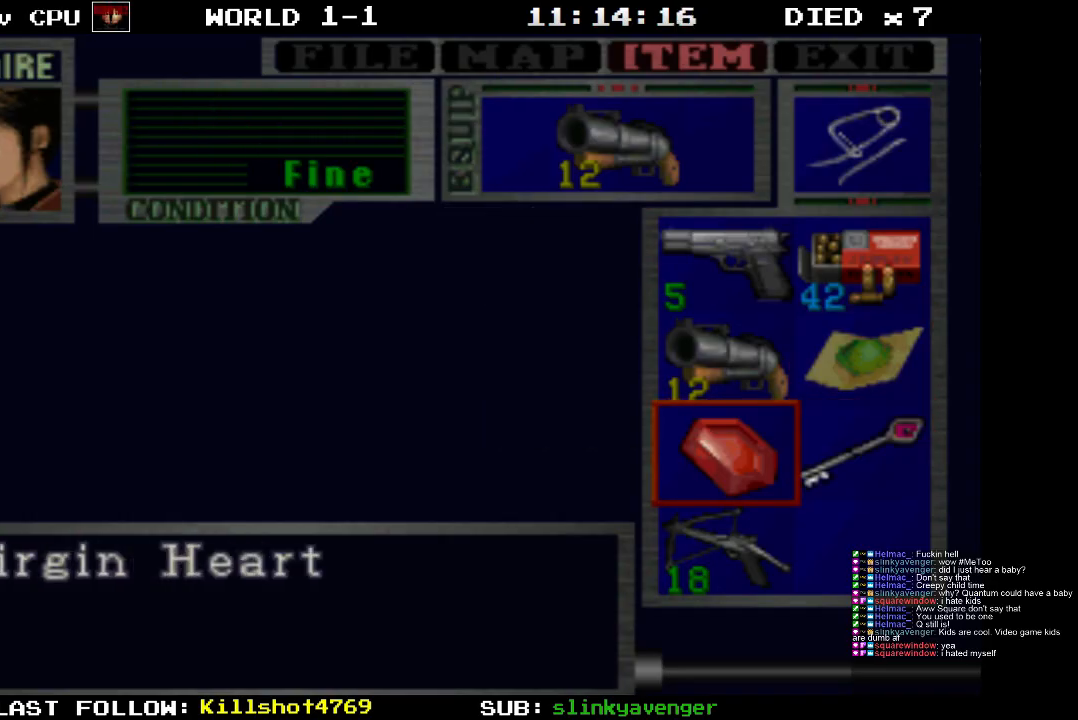
{"buttons": [], "events": [[17, "DPAD_LEFT", "up"], [233, "DPAD_UP", "down"], [300, "DPAD_UP", "up"], [433, "DPAD_UP", "down"], [500, "DPAD_UP", "up"]]}
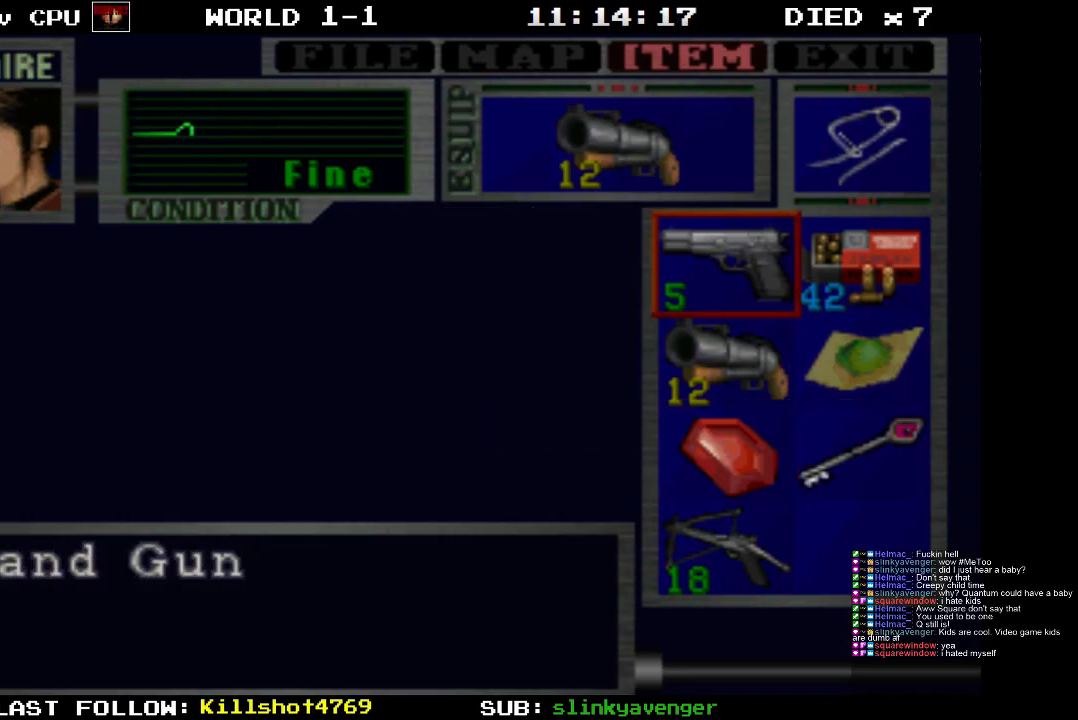
{"buttons": ["DPAD_DOWN"], "events": [[467, "DPAD_DOWN", "down"]]}
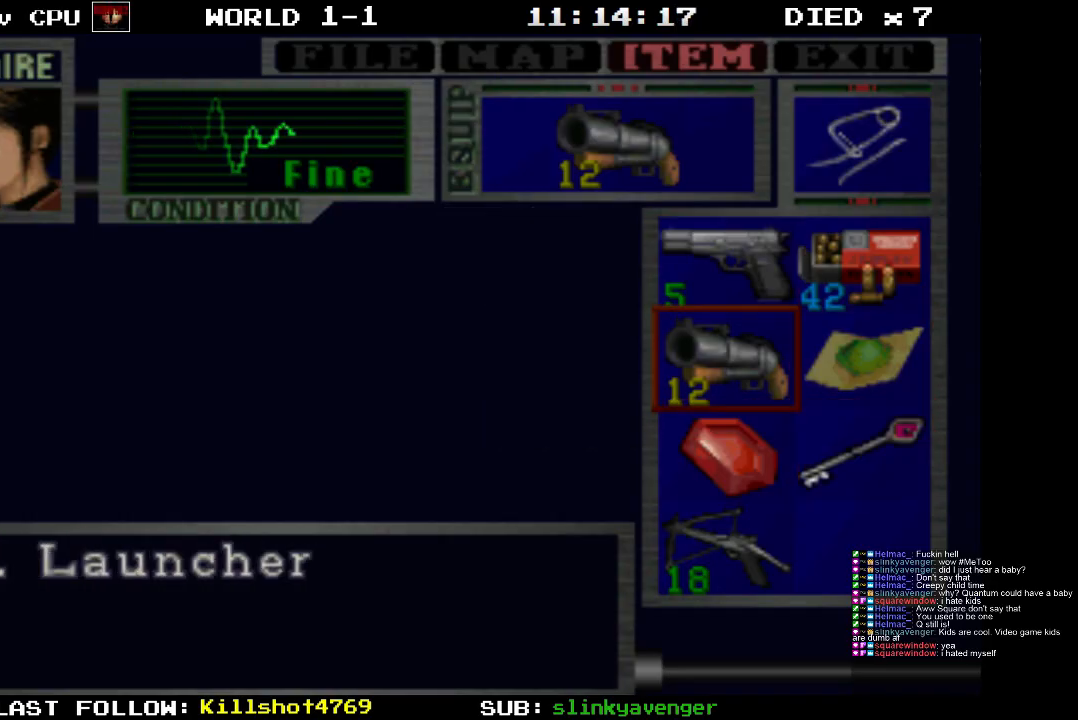
{"buttons": [], "events": [[50, "DPAD_DOWN", "up"], [167, "DPAD_DOWN", "down"], [267, "DPAD_DOWN", "up"], [317, "DPAD_DOWN", "down"], [433, "DPAD_DOWN", "up"]]}
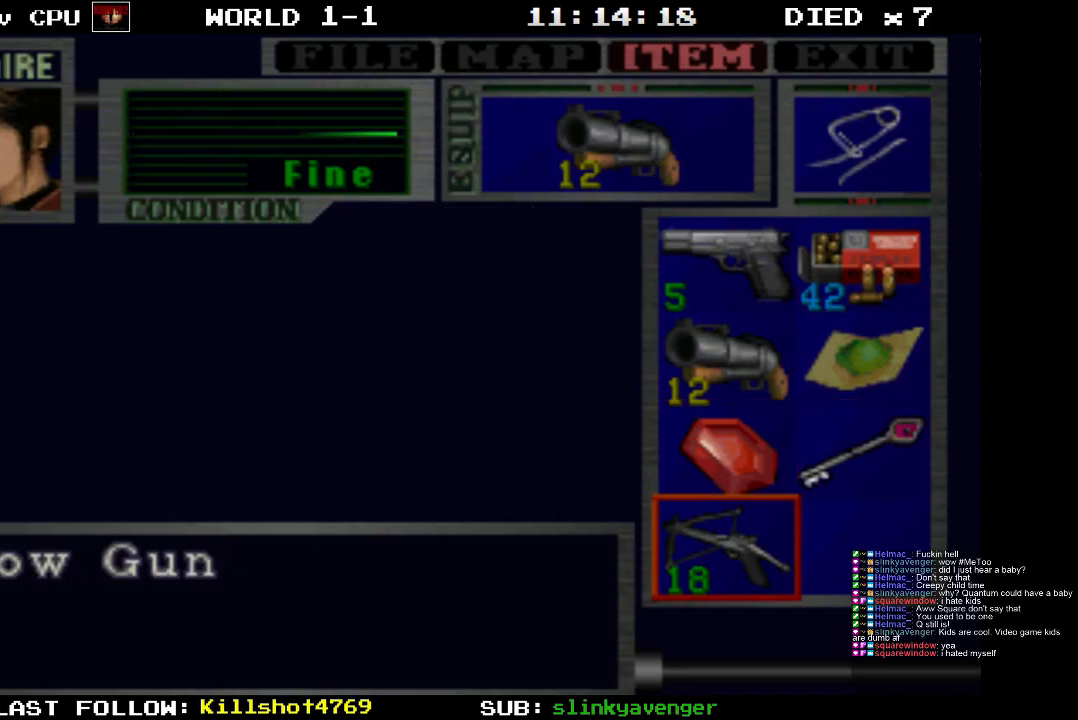
{"buttons": [], "events": []}
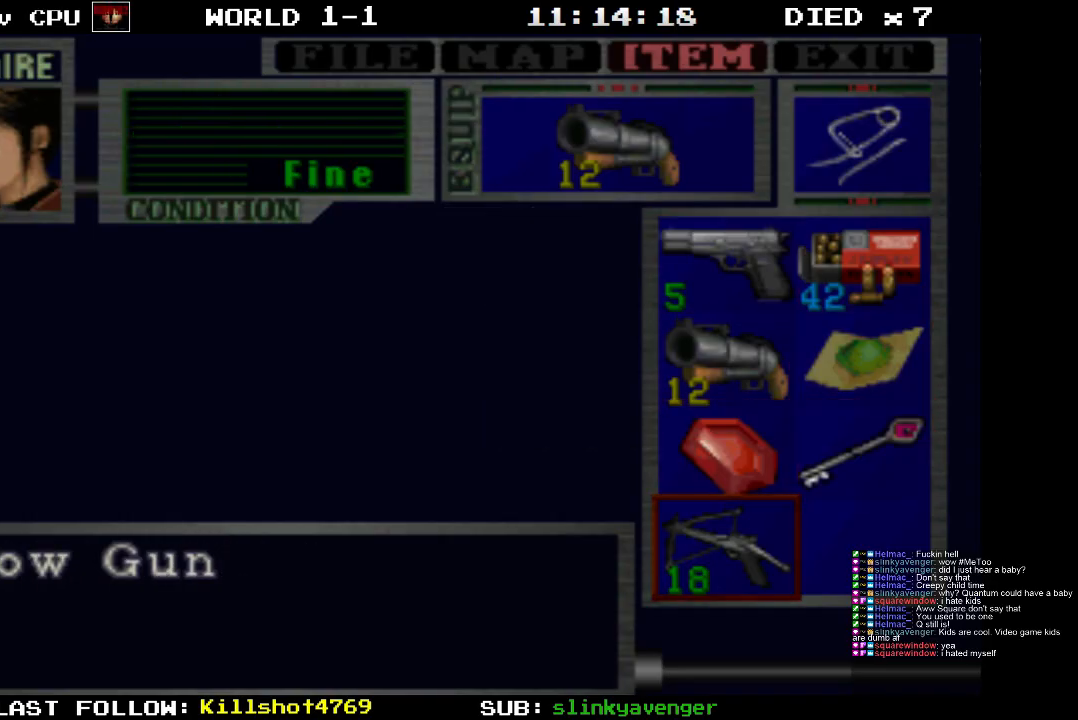
{"buttons": ["CROSS"], "events": [[17, "CROSS", "down"], [117, "CROSS", "up"], [500, "CROSS", "down"]]}
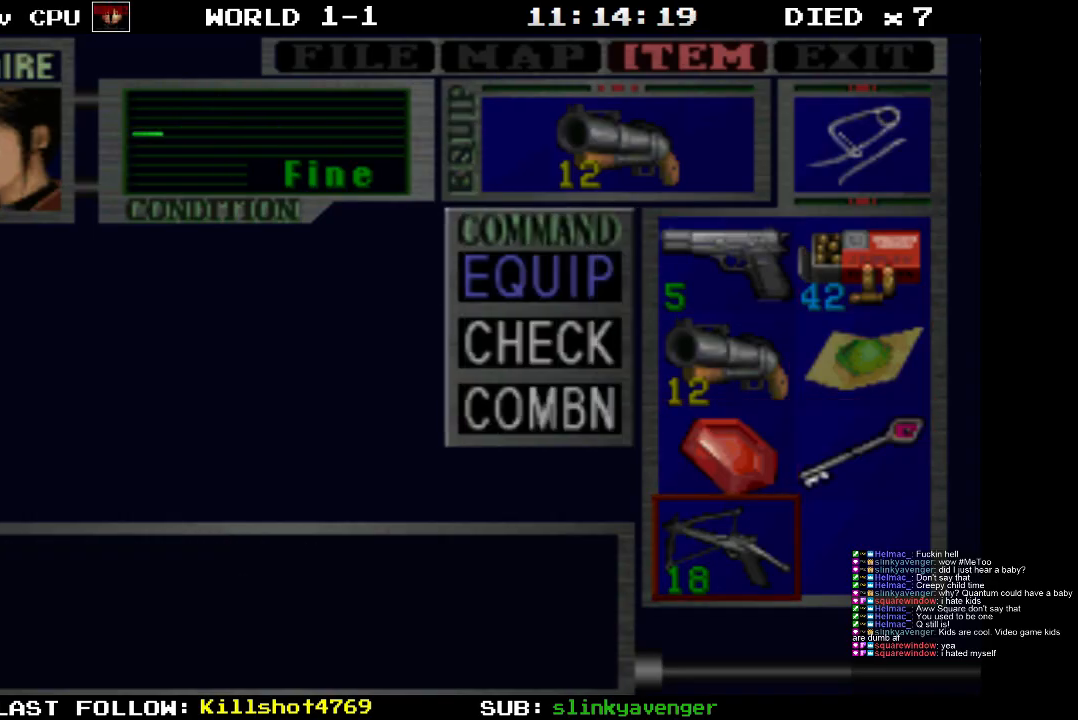
{"buttons": [], "events": [[117, "CROSS", "up"]]}
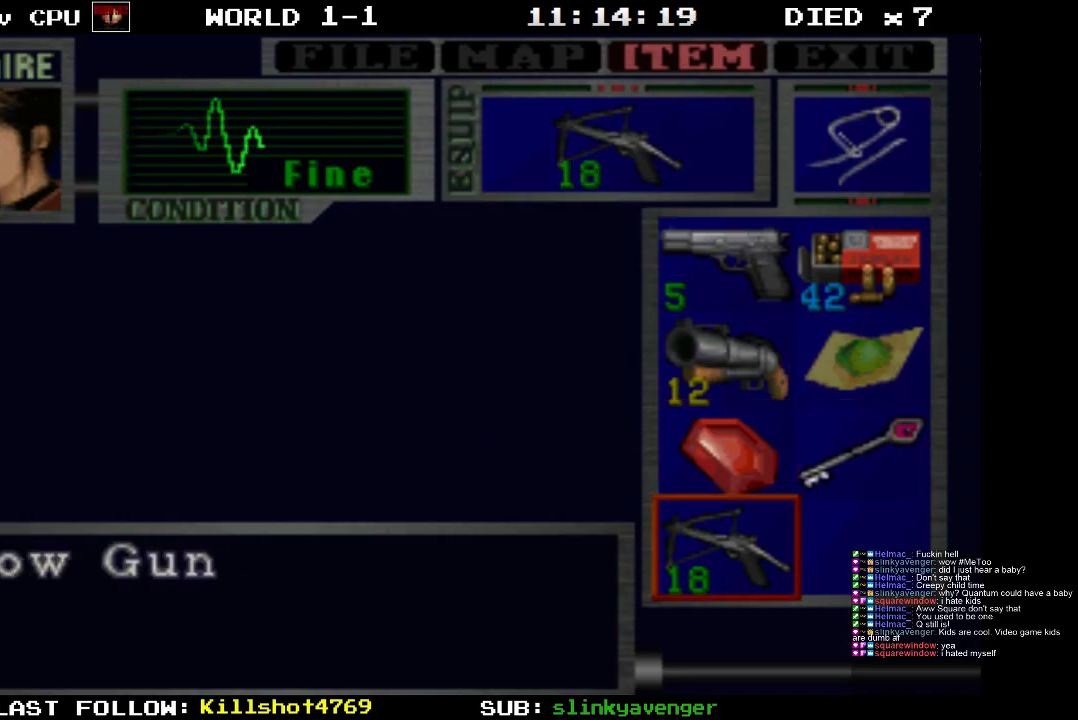
{"buttons": [], "events": [[350, "CIRCLE", "down"], [450, "CIRCLE", "up"]]}
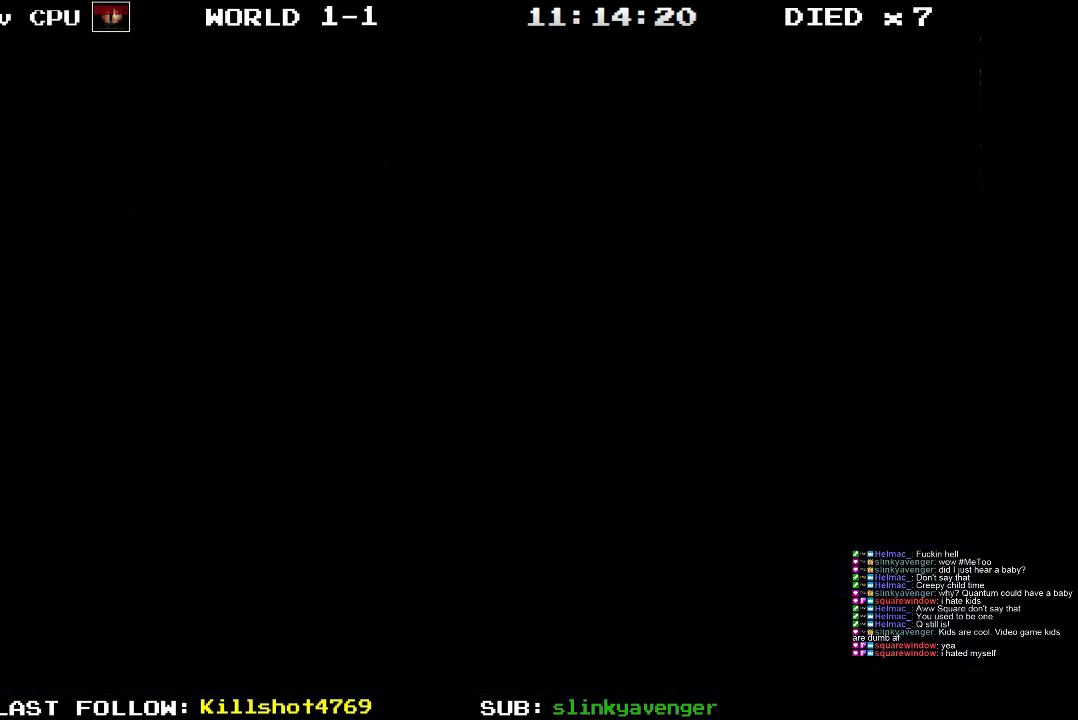
{"buttons": [], "events": []}
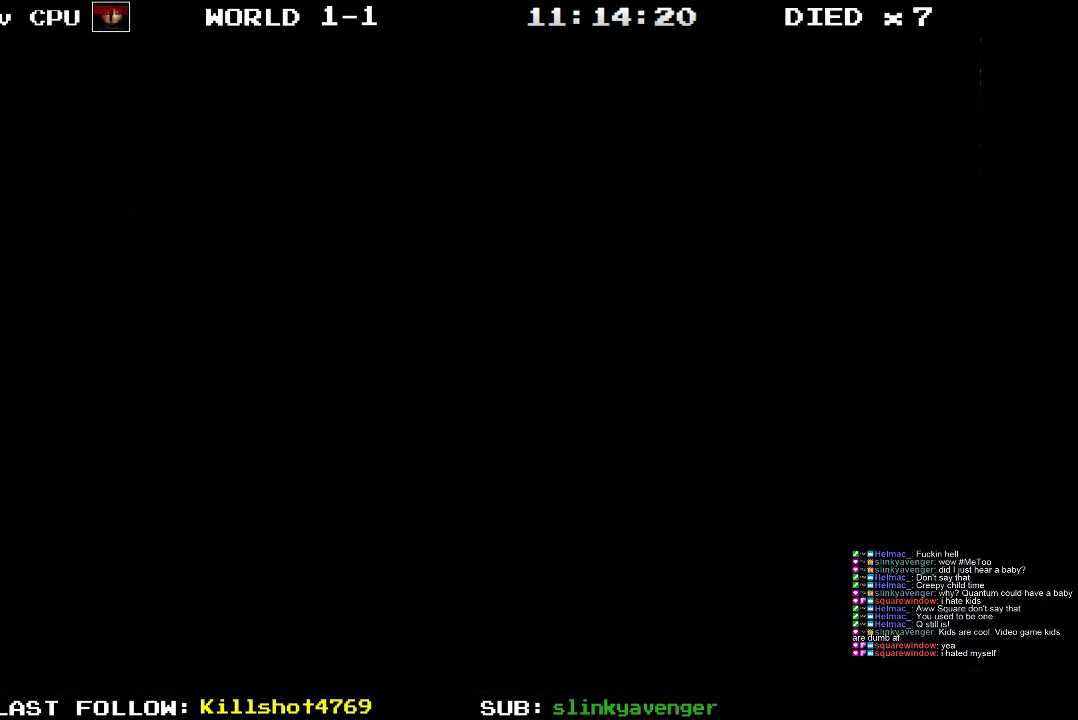
{"buttons": ["R1"], "events": [[117, "R1", "down"]]}
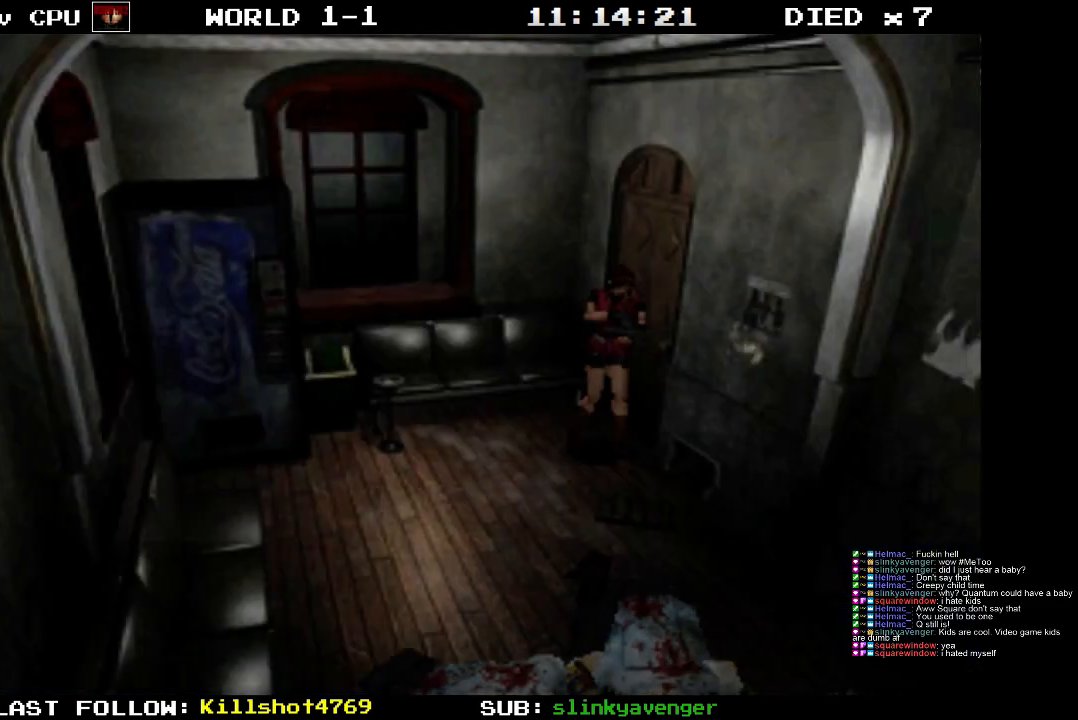
{"buttons": ["R1"], "events": [[417, "DPAD_RIGHT", "down"], [500, "DPAD_RIGHT", "up"]]}
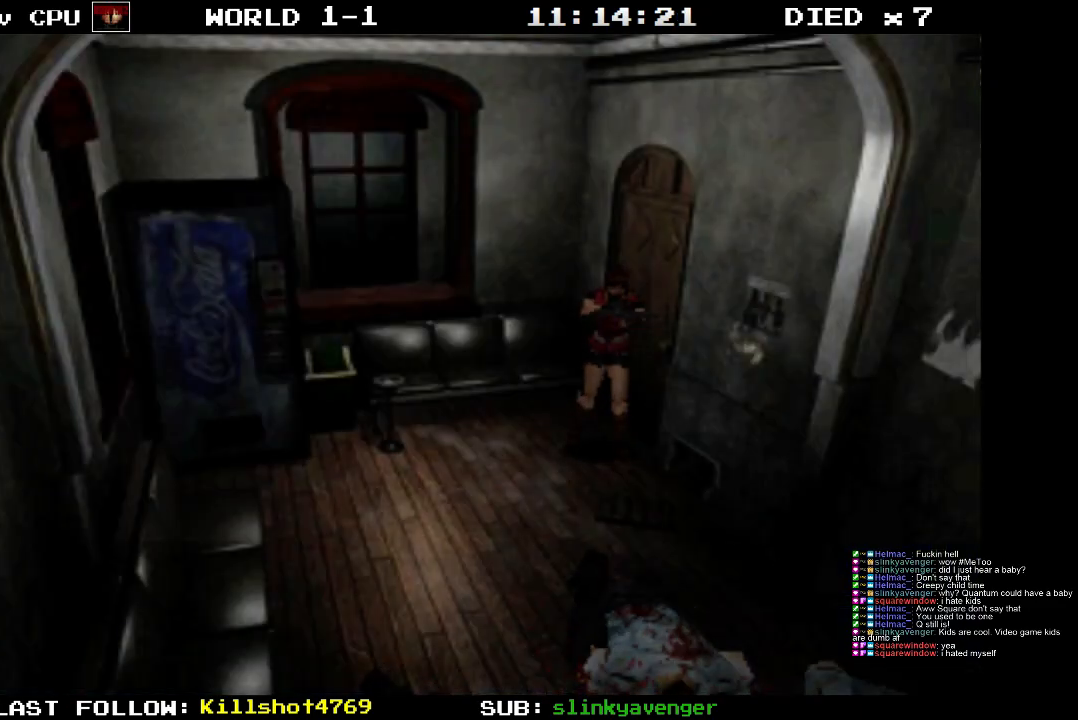
{"buttons": ["R1"], "events": [[433, "DPAD_LEFT", "down"], [500, "DPAD_LEFT", "up"]]}
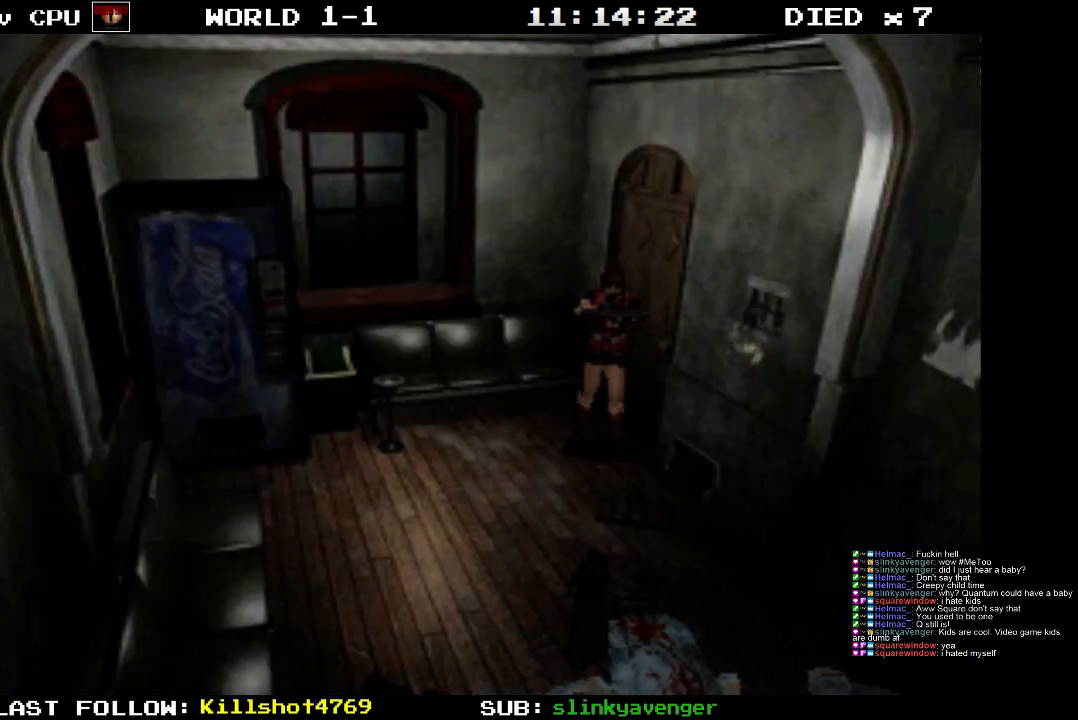
{"buttons": ["R1"], "events": []}